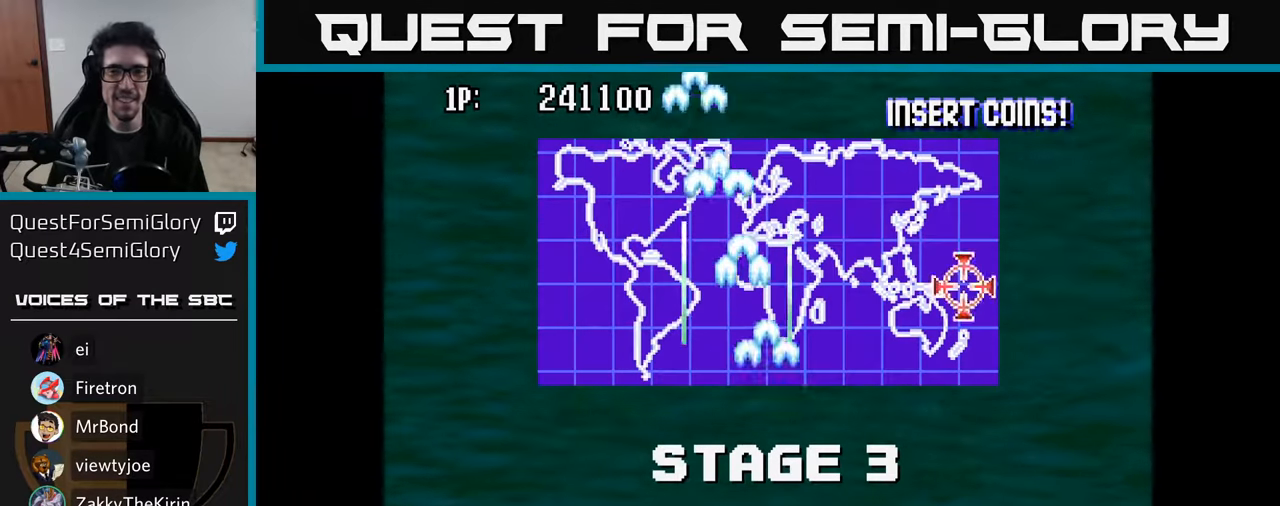
Gameplay with a controller (Xbox layout); each line is a JSON object with the inputs held at the frame after it. "events" lists button and stick changes between this image and that frame as [ms after this image, input, new state], when the widget could be followed in between.
{"buttons": ["DPAD_DOWN", "DPAD_RIGHT"], "left_stick": "center", "right_stick": "center", "events": [[17, "DPAD_DOWN", "down"], [33, "A", "down"], [67, "A", "up"], [200, "A", "down"], [217, "A", "up"], [350, "A", "down"], [400, "A", "up"]]}
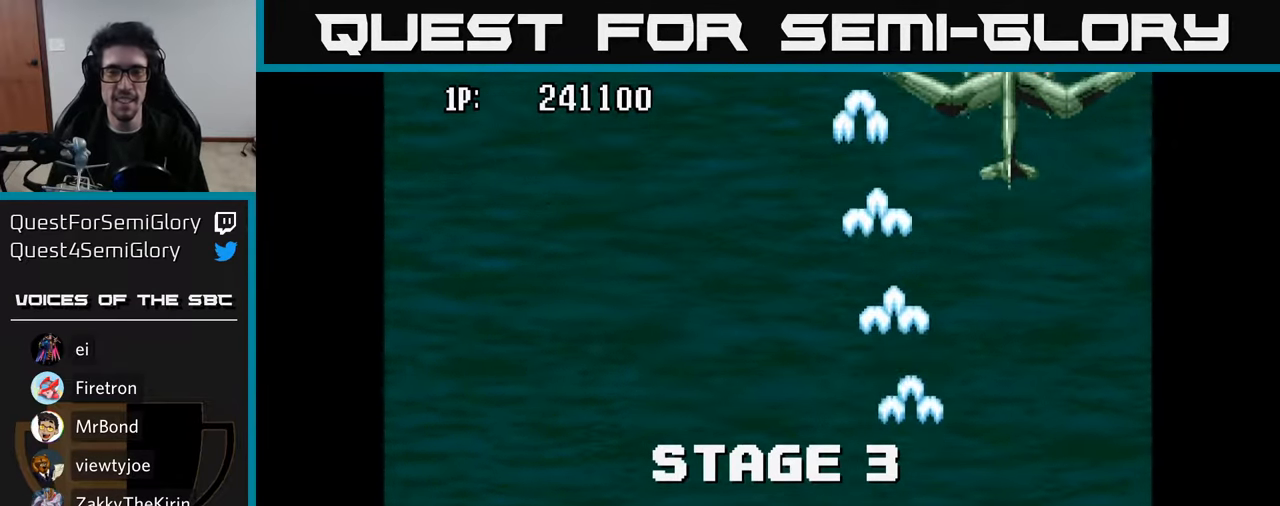
{"buttons": ["DPAD_UP", "DPAD_RIGHT"], "left_stick": "center", "right_stick": "center"}
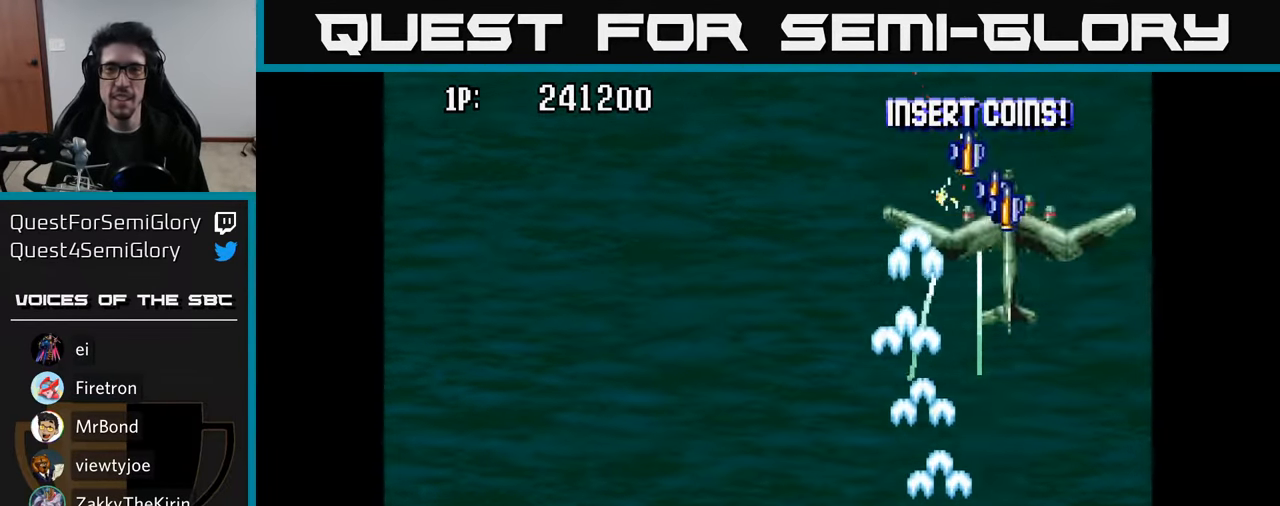
{"buttons": ["DPAD_LEFT"], "left_stick": "center", "right_stick": "center"}
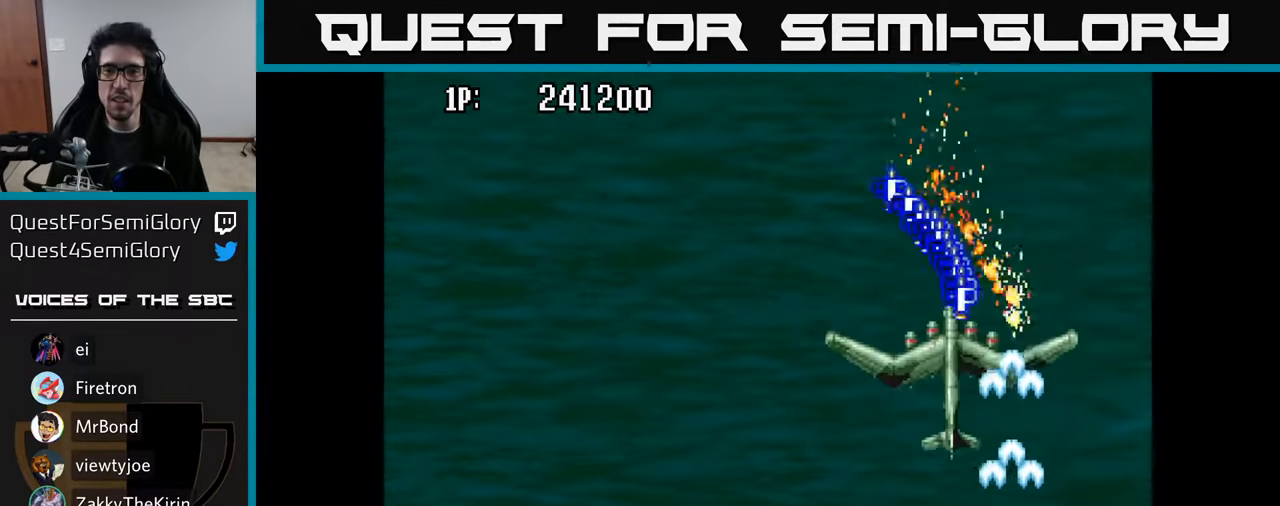
{"buttons": ["DPAD_LEFT"], "left_stick": "center", "right_stick": "center", "events": [[67, "A", "down"], [117, "A", "up"], [183, "A", "down"], [250, "A", "up"], [300, "A", "down"], [350, "A", "up"], [450, "A", "down"], [500, "A", "up"]]}
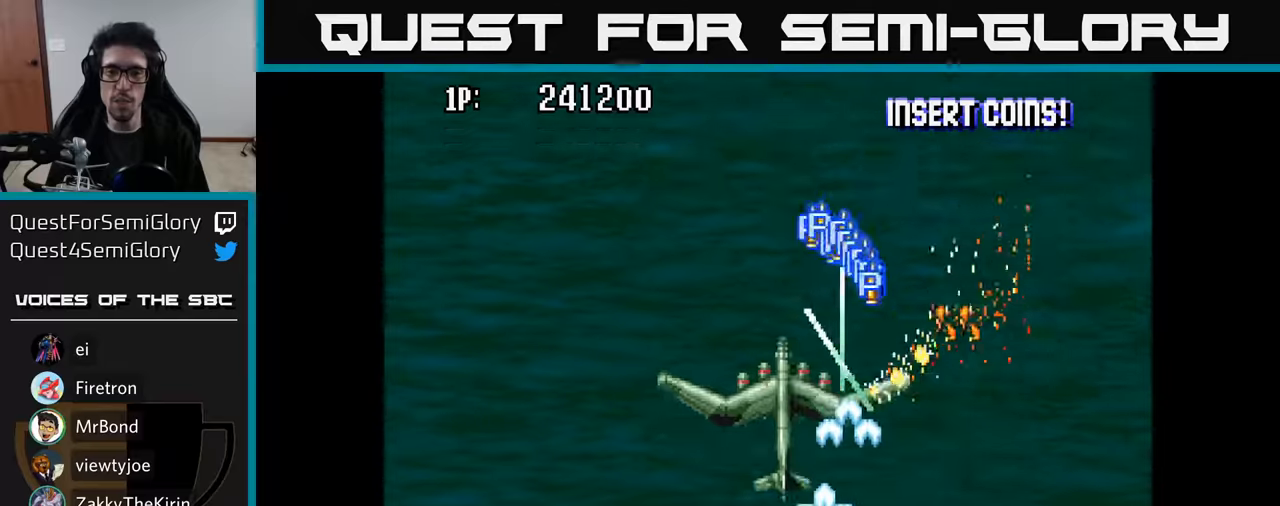
{"buttons": ["DPAD_UP"], "left_stick": "center", "right_stick": "center", "events": [[67, "A", "down"], [117, "A", "up"], [234, "A", "down"], [250, "A", "up"], [334, "A", "down"], [350, "DPAD_UP", "down"], [384, "A", "up"], [417, "A", "down"], [434, "A", "up"], [434, "DPAD_LEFT", "up"], [450, "A", "down"], [500, "A", "up"]]}
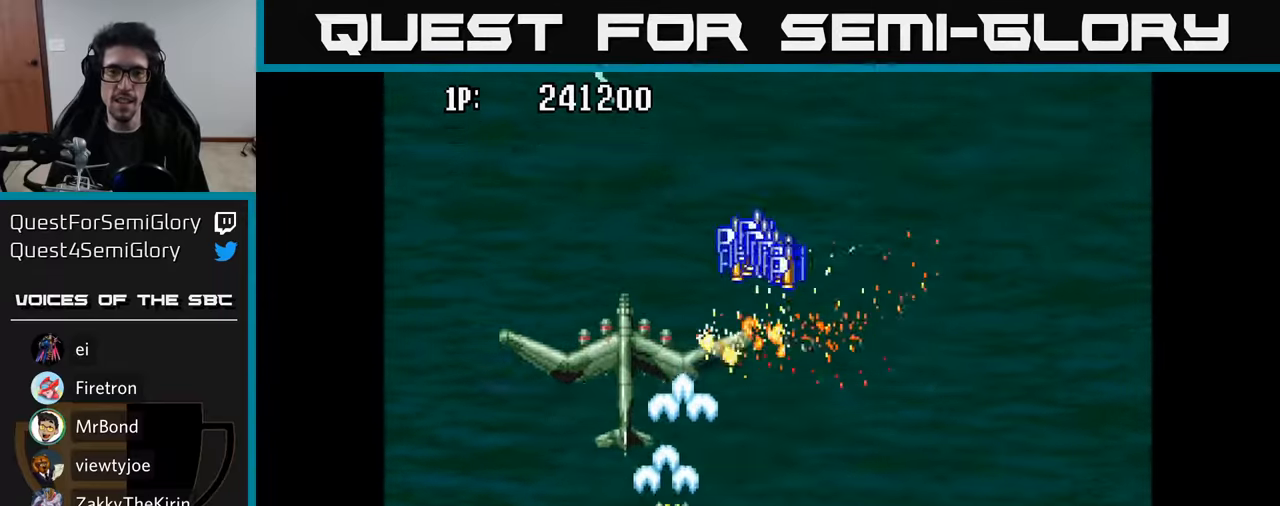
{"buttons": ["DPAD_UP"], "left_stick": "center", "right_stick": "center", "events": [[100, "A", "down"], [134, "A", "up"], [150, "DPAD_LEFT", "down"], [300, "DPAD_LEFT", "up"]]}
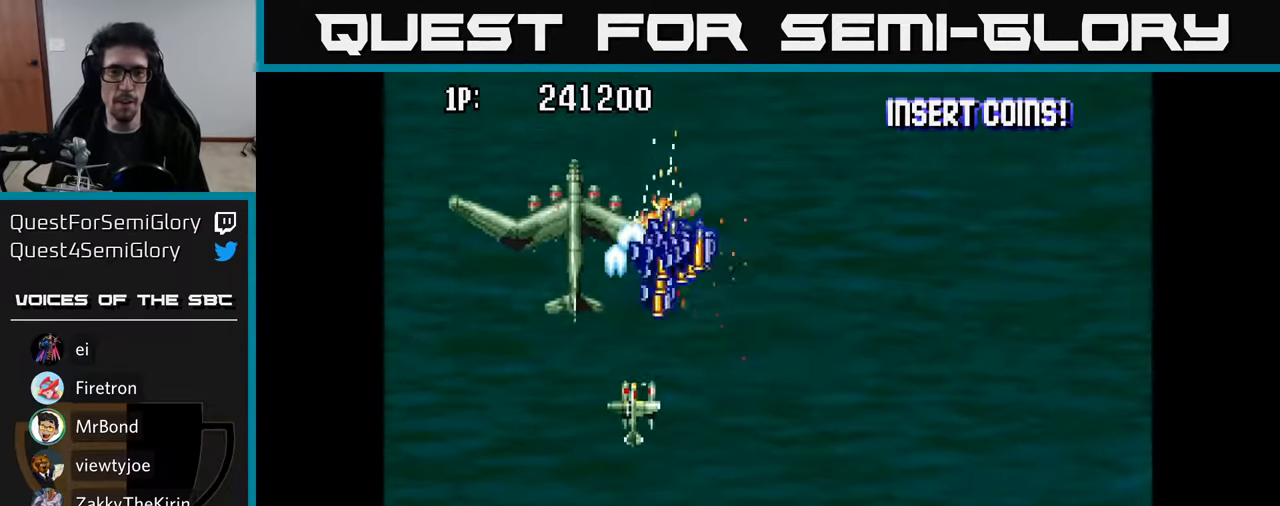
{"buttons": ["A", "DPAD_UP", "DPAD_LEFT"], "left_stick": "center", "right_stick": "center", "events": [[50, "A", "down"], [134, "A", "up"], [200, "A", "down"], [200, "DPAD_LEFT", "down"], [267, "A", "up"], [317, "A", "down"], [400, "A", "up"], [467, "A", "down"]]}
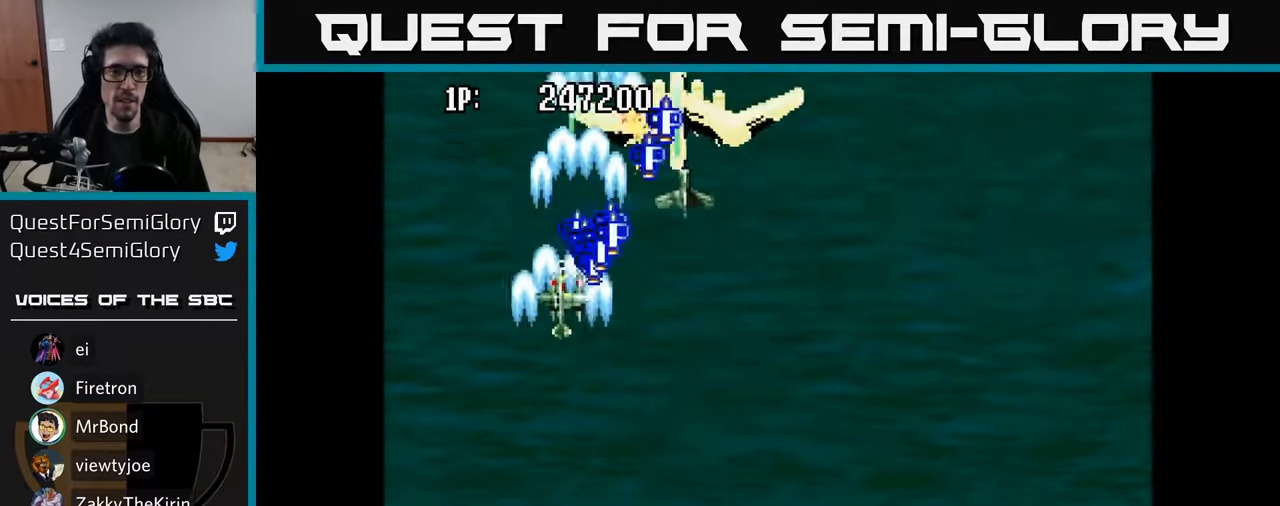
{"buttons": ["DPAD_RIGHT"], "left_stick": "center", "right_stick": "center", "events": [[50, "A", "up"], [100, "A", "down"], [117, "DPAD_LEFT", "up"], [167, "DPAD_RIGHT", "down"], [184, "A", "up"], [267, "A", "down"], [267, "DPAD_UP", "up"], [334, "A", "up"], [400, "A", "down"], [417, "DPAD_UP", "down"], [500, "A", "up"], [500, "DPAD_UP", "up"]]}
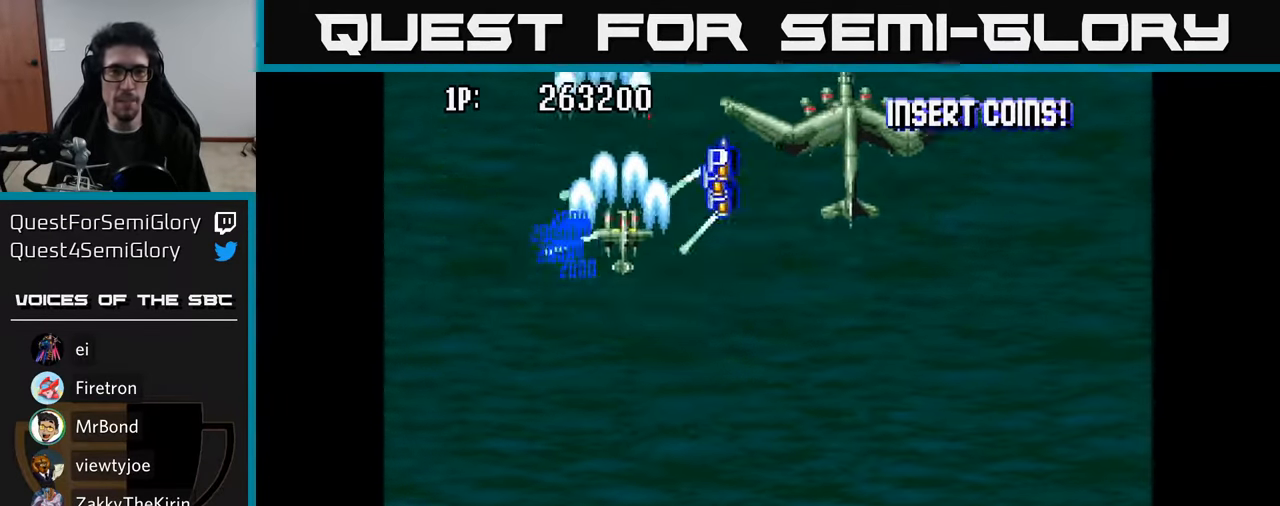
{"buttons": ["A"], "left_stick": "center", "right_stick": "center", "events": [[67, "A", "down"], [167, "A", "up"], [250, "A", "down"], [367, "A", "up"], [367, "DPAD_UP", "down"], [400, "A", "down"], [450, "DPAD_UP", "up"], [484, "DPAD_RIGHT", "up"]]}
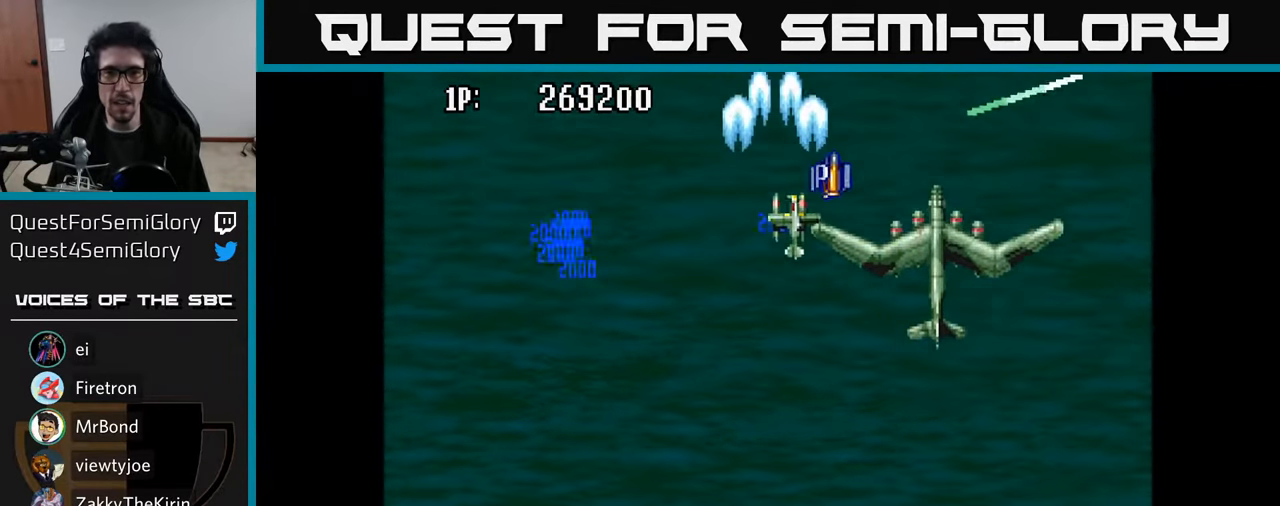
{"buttons": ["DPAD_RIGHT"], "left_stick": "center", "right_stick": "center"}
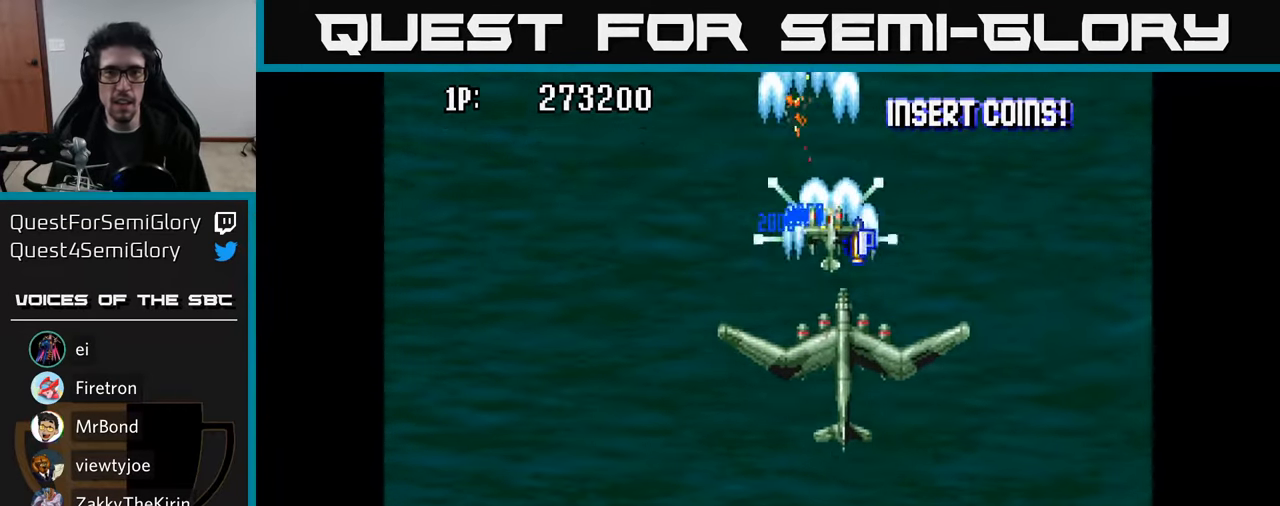
{"buttons": ["DPAD_DOWN", "DPAD_LEFT"], "left_stick": "center", "right_stick": "center", "events": [[50, "A", "down"], [100, "DPAD_DOWN", "down"], [117, "DPAD_RIGHT", "up"], [150, "A", "up"], [217, "A", "down"], [284, "DPAD_RIGHT", "down"], [334, "A", "up"], [384, "DPAD_RIGHT", "up"], [400, "A", "down"], [434, "DPAD_LEFT", "down"], [484, "A", "up"]]}
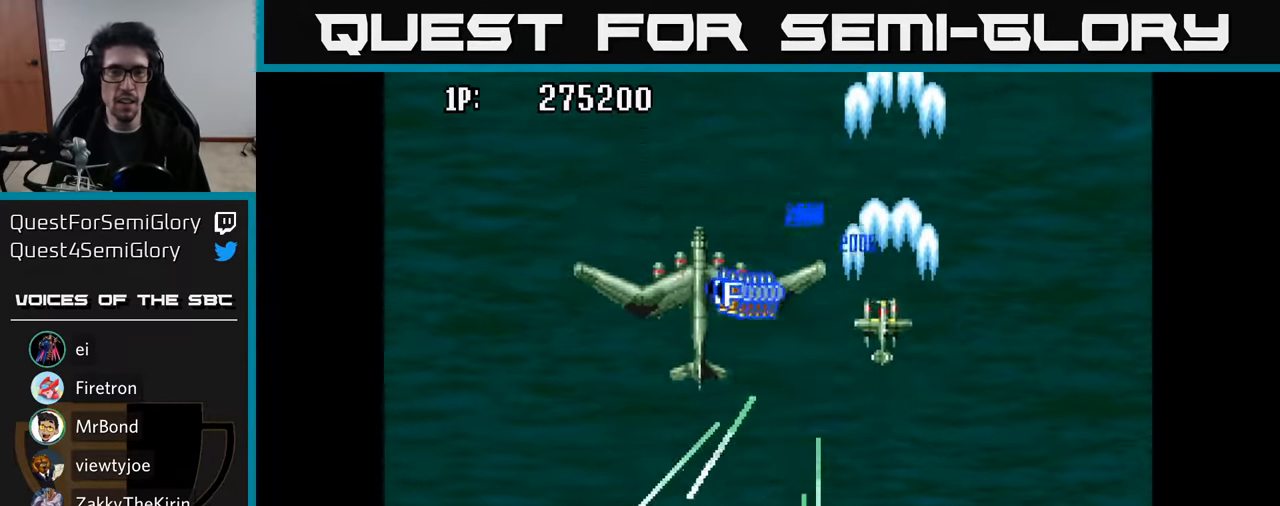
{"buttons": ["A", "DPAD_RIGHT"], "left_stick": "center", "right_stick": "center"}
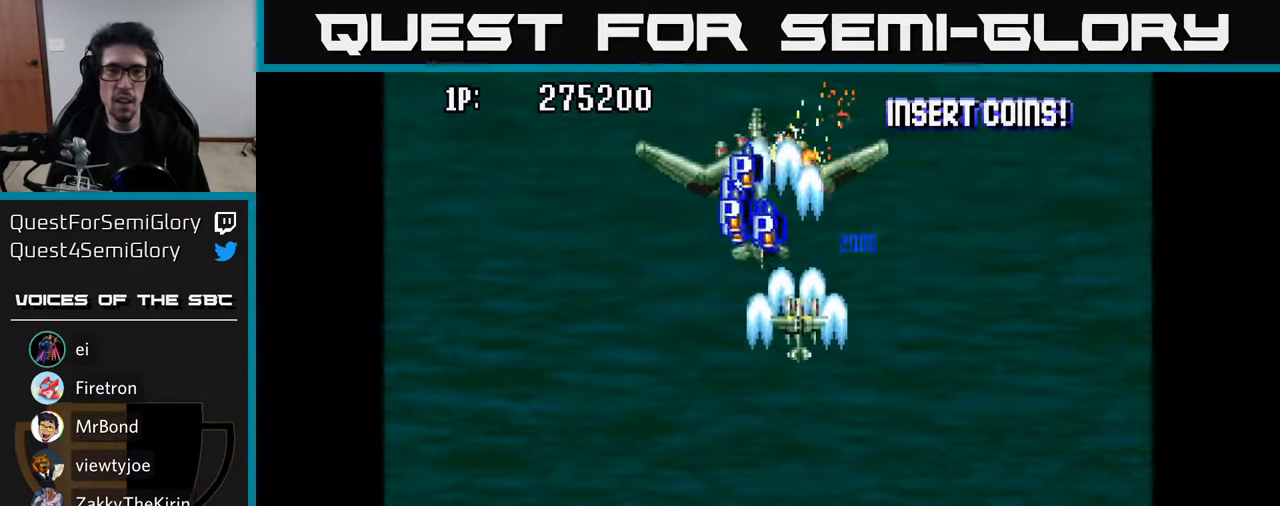
{"buttons": ["A", "DPAD_LEFT"], "left_stick": "center", "right_stick": "center", "events": [[34, "A", "up"], [67, "DPAD_RIGHT", "up"], [100, "A", "down"], [150, "A", "up"], [217, "A", "down"], [250, "DPAD_RIGHT", "down"], [300, "A", "up"], [367, "A", "down"], [417, "DPAD_RIGHT", "up"], [434, "A", "up"], [434, "DPAD_LEFT", "down"], [484, "A", "down"]]}
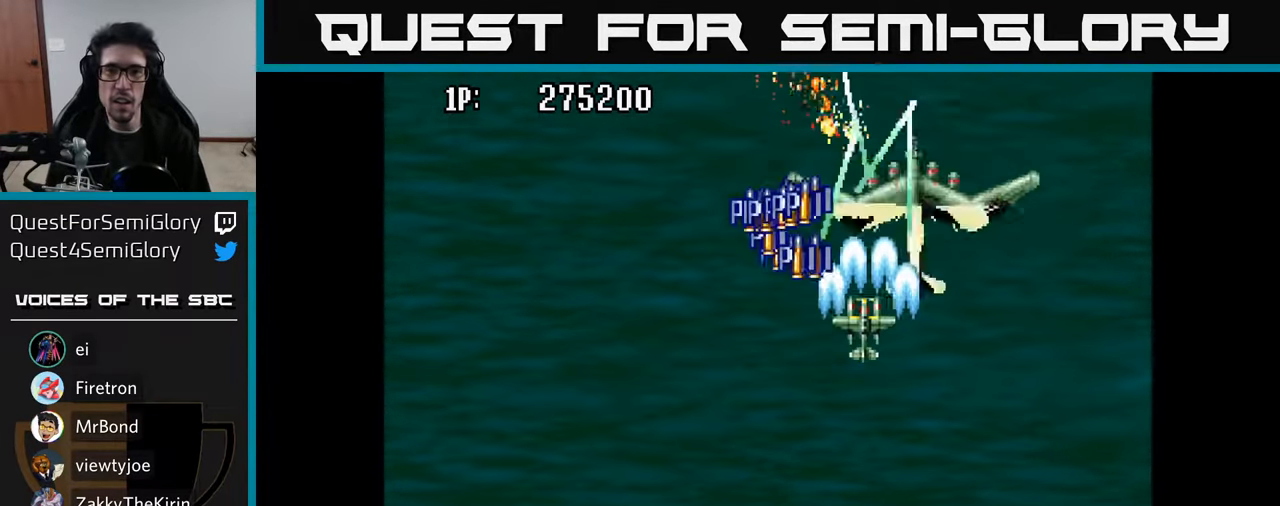
{"buttons": ["A", "DPAD_DOWN", "DPAD_LEFT"], "left_stick": "center", "right_stick": "center", "events": [[67, "DPAD_DOWN", "down"], [84, "A", "up"], [134, "A", "down"], [134, "DPAD_LEFT", "up"], [167, "DPAD_RIGHT", "down"], [217, "A", "up"], [250, "DPAD_RIGHT", "up"], [284, "A", "down"], [350, "DPAD_LEFT", "down"], [367, "A", "up"], [434, "A", "down"]]}
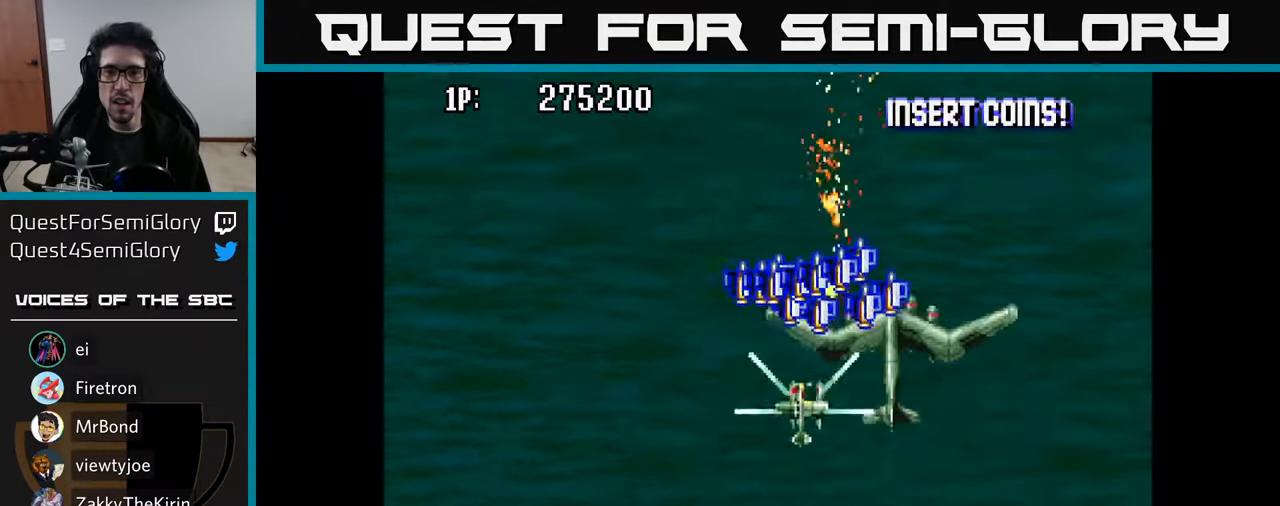
{"buttons": ["DPAD_UP"], "left_stick": "center", "right_stick": "center"}
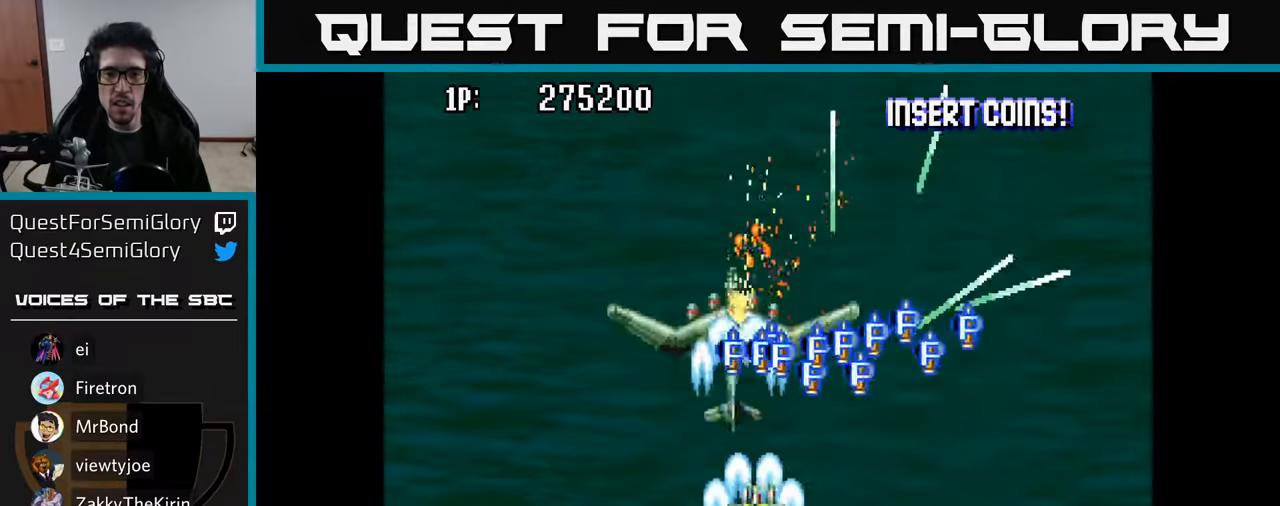
{"buttons": ["DPAD_RIGHT"], "left_stick": "center", "right_stick": "center", "events": [[33, "A", "down"], [100, "DPAD_LEFT", "down"], [116, "A", "up"], [183, "A", "down"], [250, "DPAD_LEFT", "up"], [283, "A", "up"], [283, "DPAD_RIGHT", "down"], [283, "DPAD_UP", "up"], [350, "A", "down"], [433, "A", "up"]]}
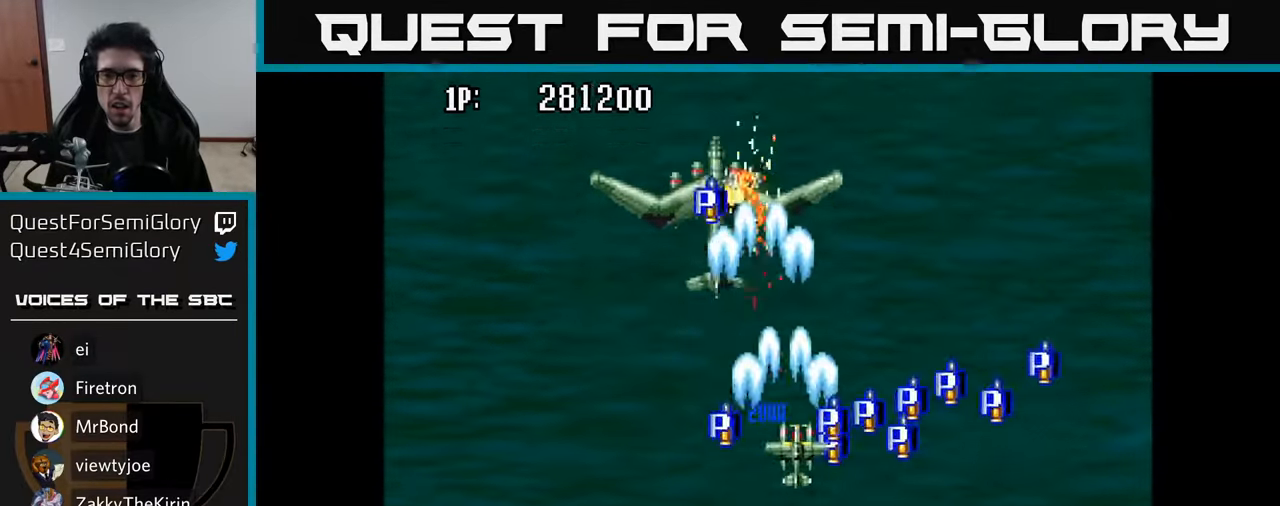
{"buttons": ["DPAD_RIGHT"], "left_stick": "center", "right_stick": "center", "events": [[16, "A", "down"], [116, "A", "up"], [116, "DPAD_DOWN", "down"], [183, "A", "down"], [216, "DPAD_DOWN", "up"], [283, "A", "up"], [350, "A", "down"], [350, "DPAD_UP", "down"], [450, "A", "up"], [466, "DPAD_UP", "up"]]}
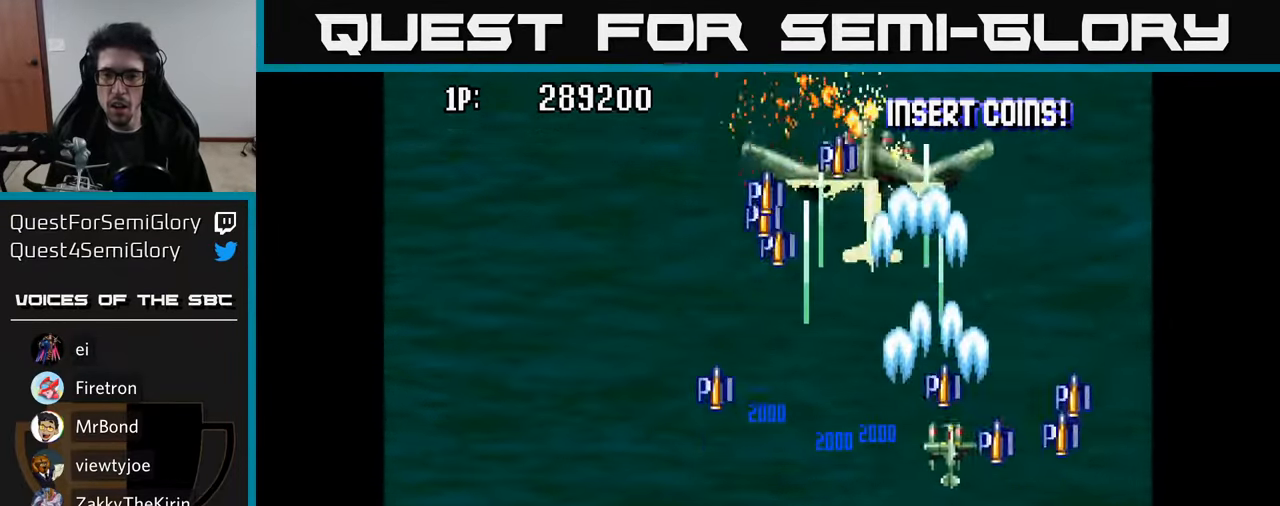
{"buttons": ["A", "DPAD_DOWN"], "left_stick": "center", "right_stick": "center"}
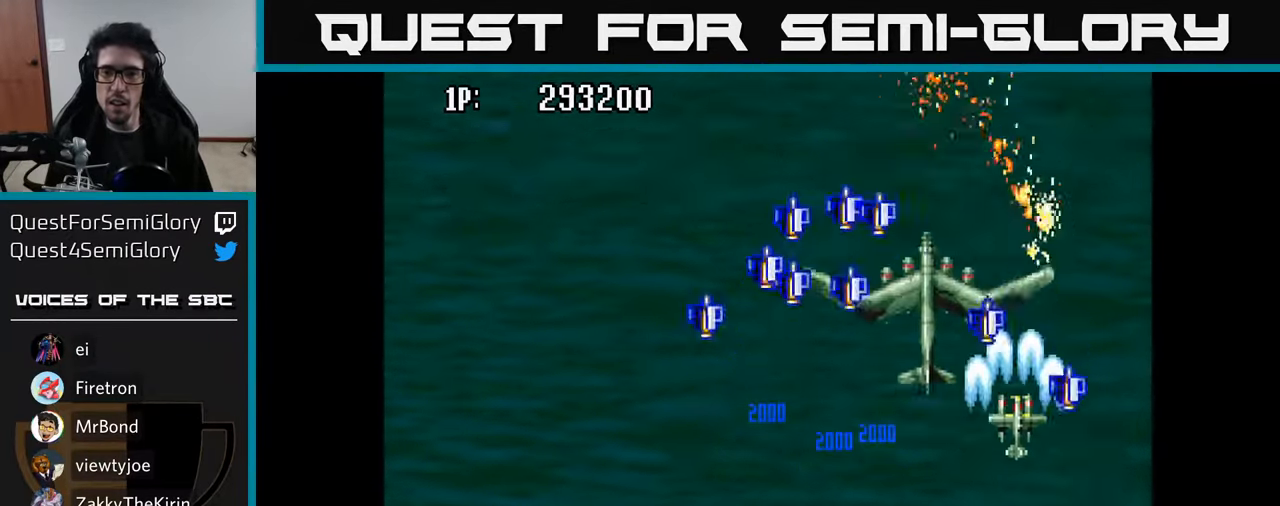
{"buttons": ["DPAD_LEFT"], "left_stick": "center", "right_stick": "center", "events": [[33, "DPAD_LEFT", "down"], [50, "A", "up"], [133, "A", "down"], [200, "A", "up"], [266, "A", "down"], [350, "A", "up"], [416, "A", "down"], [433, "DPAD_DOWN", "up"], [483, "A", "up"]]}
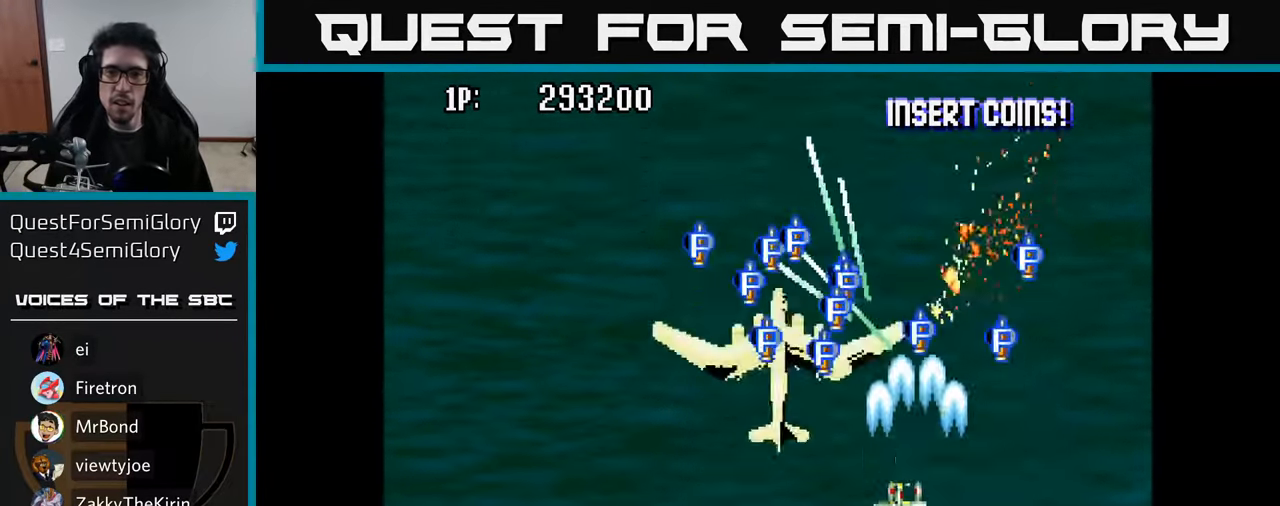
{"buttons": ["DPAD_UP", "DPAD_LEFT"], "left_stick": "center", "right_stick": "center", "events": [[50, "A", "down"], [50, "DPAD_UP", "down"], [150, "A", "up"], [200, "A", "down"], [300, "A", "up"], [366, "A", "down"], [366, "DPAD_LEFT", "up"], [400, "DPAD_LEFT", "down"], [466, "A", "up"]]}
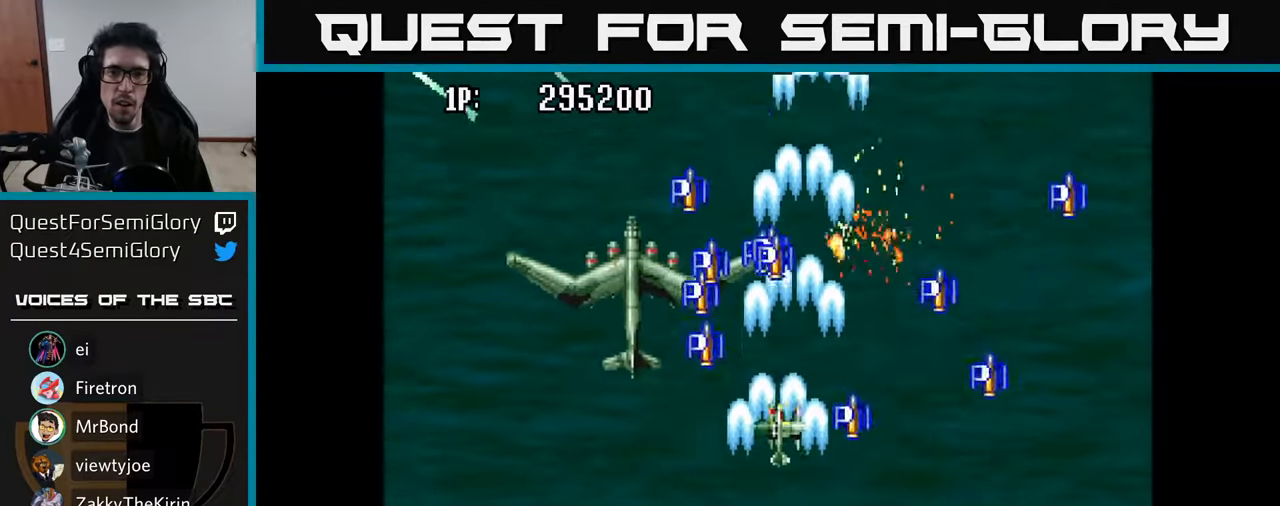
{"buttons": ["DPAD_UP", "DPAD_LEFT"], "left_stick": "center", "right_stick": "center", "events": [[33, "A", "down"], [116, "A", "up"], [183, "A", "down"], [283, "A", "up"], [350, "A", "down"], [366, "DPAD_LEFT", "up"], [450, "A", "up"], [500, "DPAD_LEFT", "down"]]}
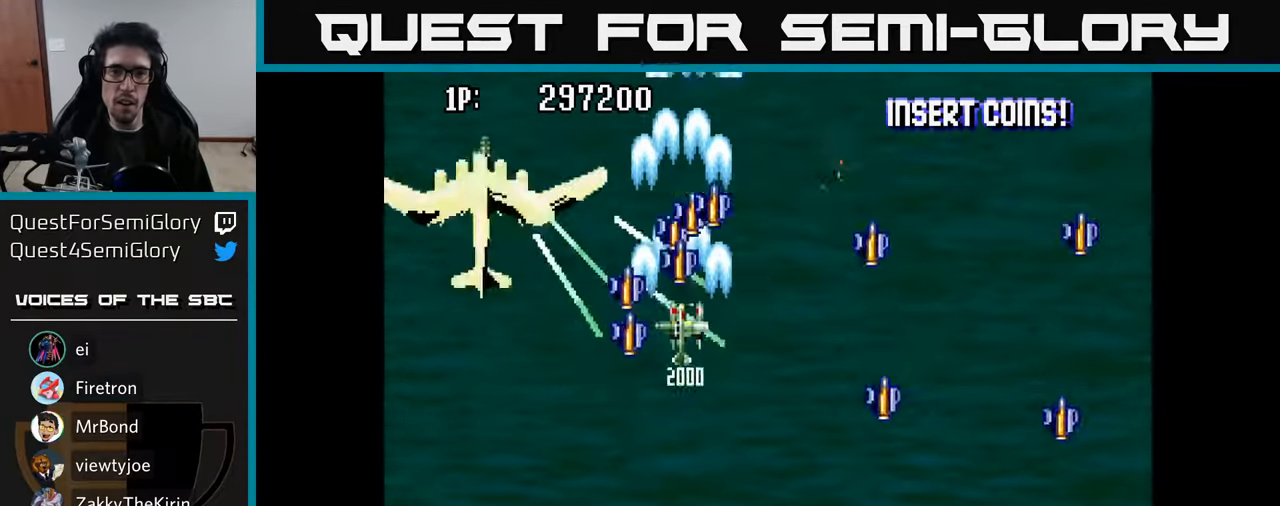
{"buttons": ["DPAD_UP", "DPAD_LEFT"], "left_stick": "center", "right_stick": "center", "events": [[16, "A", "down"], [116, "A", "up"], [116, "DPAD_LEFT", "up"], [183, "A", "down"], [183, "DPAD_LEFT", "down"], [300, "A", "up"], [366, "A", "down"], [366, "DPAD_LEFT", "up"], [483, "A", "up"], [483, "DPAD_LEFT", "down"]]}
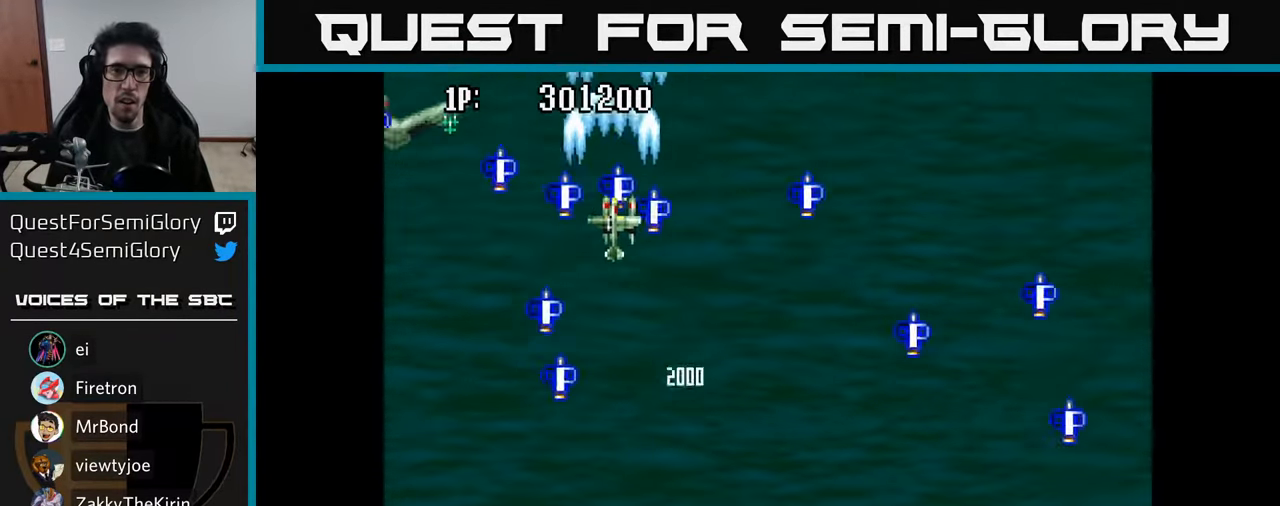
{"buttons": ["DPAD_LEFT"], "left_stick": "center", "right_stick": "center", "events": [[33, "A", "down"], [50, "DPAD_UP", "up"], [133, "A", "up"], [183, "A", "down"], [183, "DPAD_LEFT", "up"], [200, "DPAD_RIGHT", "down"], [216, "DPAD_UP", "down"], [283, "A", "up"], [333, "DPAD_RIGHT", "up"], [350, "A", "down"], [400, "DPAD_LEFT", "down"], [416, "DPAD_UP", "up"], [466, "A", "up"]]}
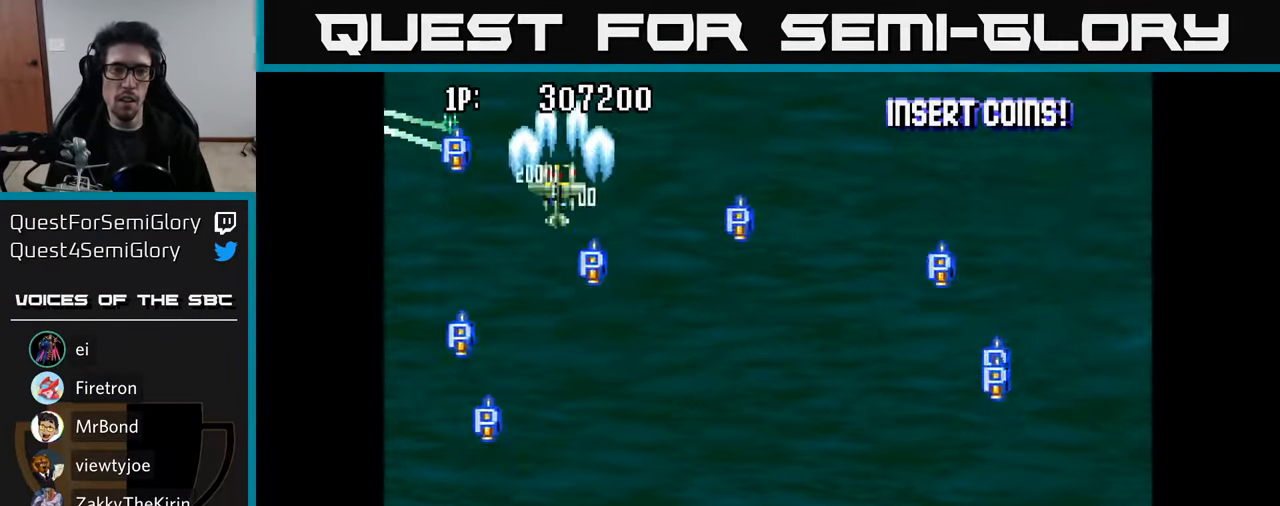
{"buttons": ["DPAD_DOWN"], "left_stick": "center", "right_stick": "center", "events": [[16, "A", "down"], [150, "A", "up"], [166, "DPAD_DOWN", "down"], [166, "DPAD_LEFT", "up"], [216, "A", "down"], [216, "DPAD_RIGHT", "down"], [316, "A", "up"], [350, "DPAD_RIGHT", "up"], [400, "A", "down"], [500, "A", "up"]]}
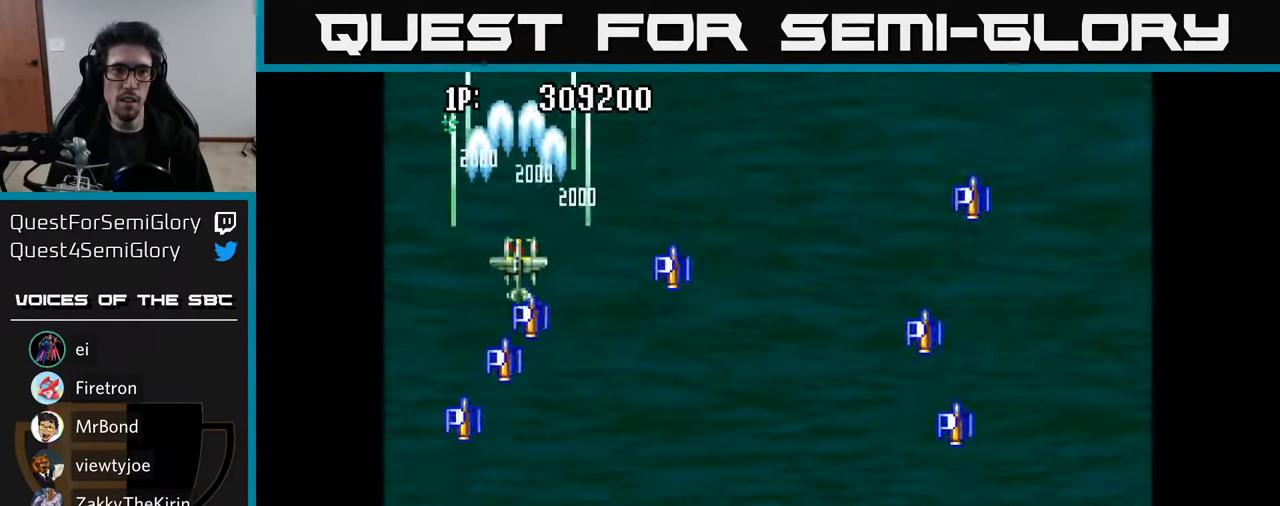
{"buttons": ["A"], "left_stick": "center", "right_stick": "center", "events": [[83, "DPAD_RIGHT", "down"], [100, "A", "down"], [200, "A", "up"], [200, "DPAD_RIGHT", "up"], [267, "A", "down"], [350, "DPAD_RIGHT", "down"], [367, "A", "up"], [433, "A", "down"], [483, "DPAD_RIGHT", "up"], [500, "DPAD_DOWN", "up"]]}
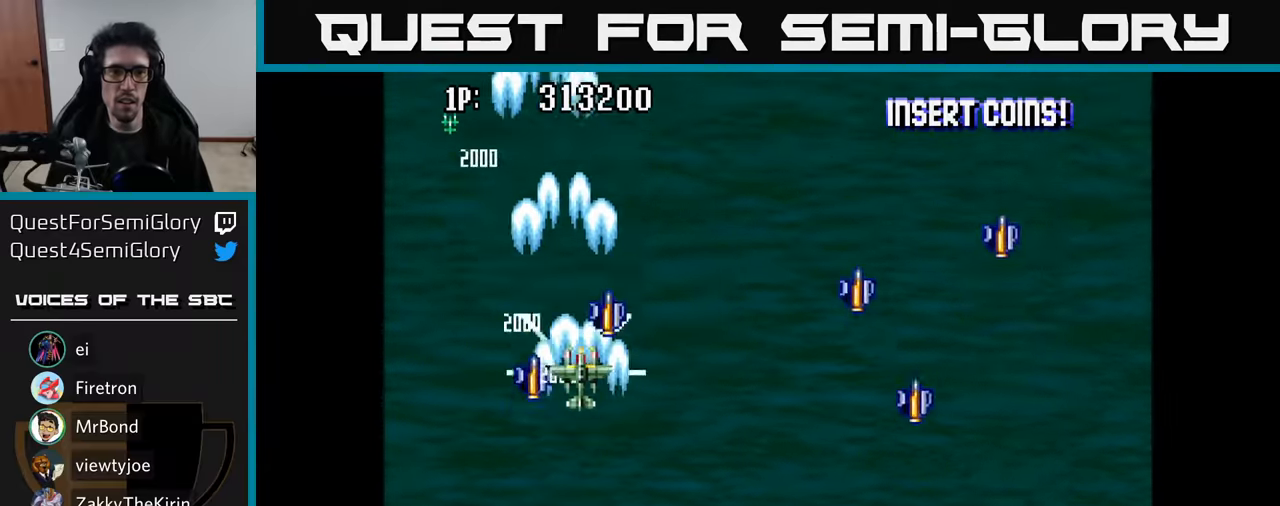
{"buttons": ["A", "DPAD_UP", "DPAD_RIGHT"], "left_stick": "center", "right_stick": "center", "events": [[33, "DPAD_UP", "down"], [50, "A", "up"], [50, "DPAD_LEFT", "down"], [117, "A", "down"], [200, "DPAD_LEFT", "up"], [200, "DPAD_UP", "up"], [217, "A", "up"], [217, "DPAD_RIGHT", "down"], [283, "A", "down"], [383, "A", "up"], [450, "A", "down"], [483, "DPAD_UP", "down"]]}
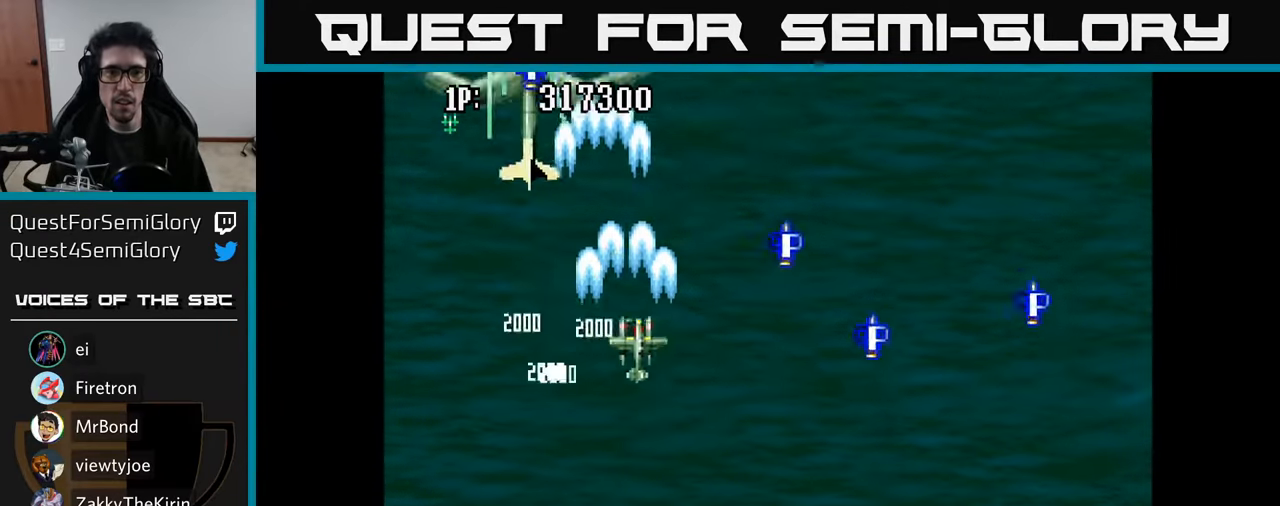
{"buttons": ["A", "DPAD_RIGHT"], "left_stick": "center", "right_stick": "center", "events": [[67, "A", "up"], [67, "DPAD_RIGHT", "up"], [133, "A", "down"], [233, "A", "up"], [267, "DPAD_RIGHT", "down"], [300, "A", "down"], [383, "A", "up"], [417, "DPAD_UP", "up"], [450, "A", "down"]]}
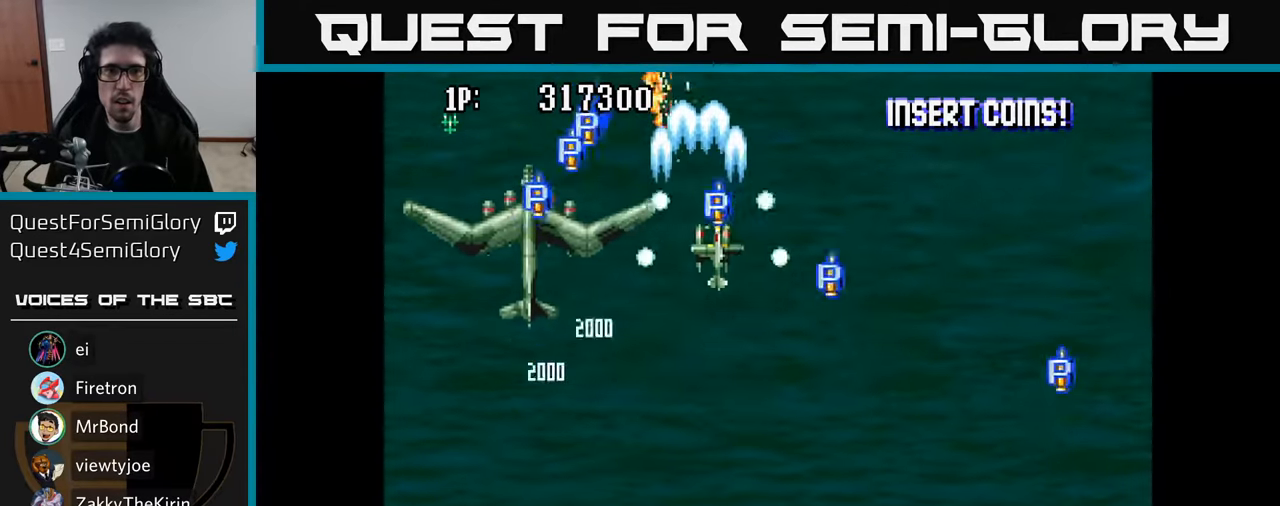
{"buttons": ["A", "DPAD_DOWN", "DPAD_RIGHT"], "left_stick": "center", "right_stick": "center", "events": [[33, "A", "up"], [100, "A", "down"], [133, "DPAD_DOWN", "down"], [183, "A", "up"], [183, "DPAD_RIGHT", "up"], [250, "A", "down"], [350, "A", "up"], [417, "A", "down"], [500, "DPAD_RIGHT", "down"]]}
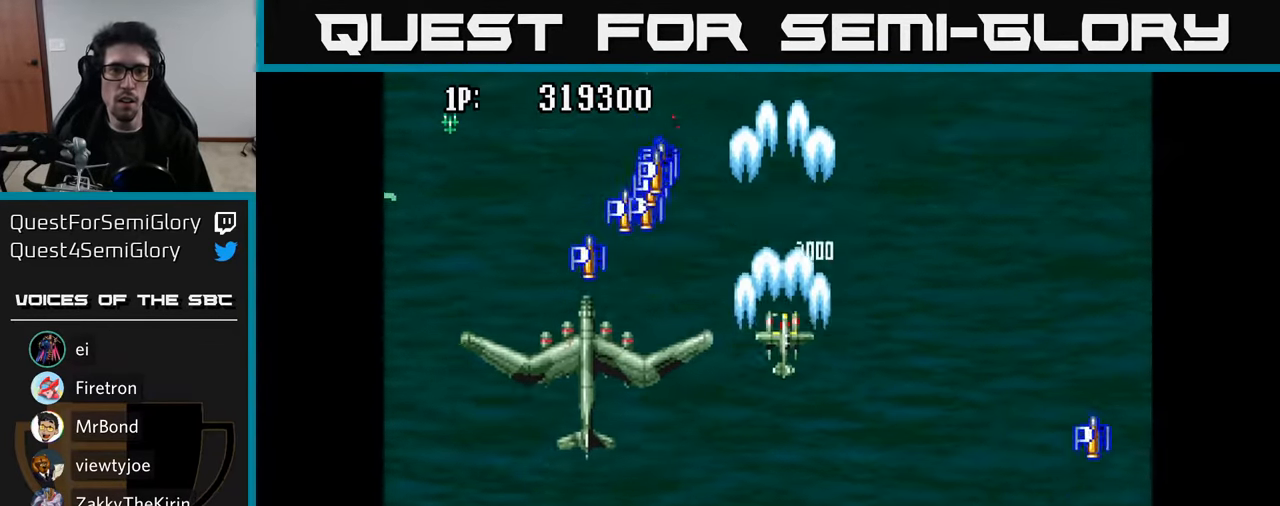
{"buttons": ["A", "DPAD_UP", "DPAD_LEFT"], "left_stick": "center", "right_stick": "center"}